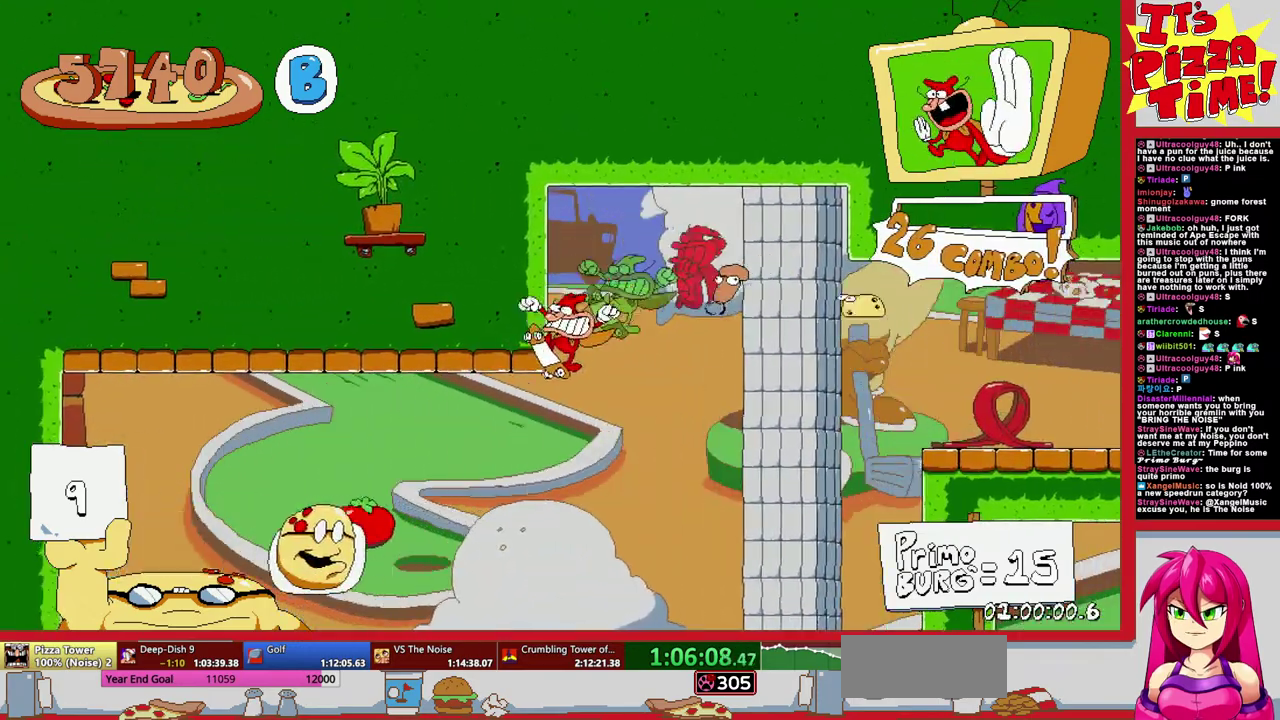
Gameplay with a controller (Nintendo layout); each line is a JSON object with the inputs held at the frame after it. "events" lists button and stick changes between this image and that frame as [ms after this image, input, new state], when the widget could be followed in between. Not read: L3 R2 R3.
{"buttons": ["DPAD_LEFT"], "events": []}
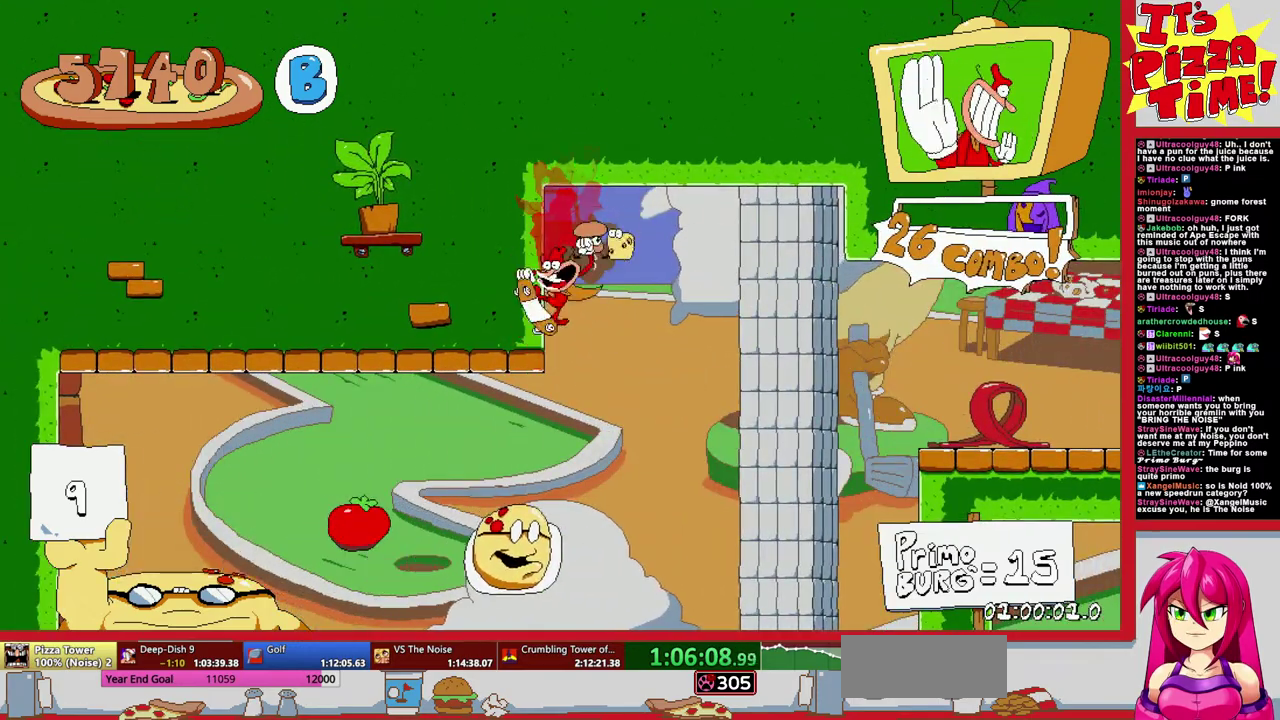
{"buttons": ["DPAD_RIGHT"], "events": [[100, "DPAD_LEFT", "up"], [167, "DPAD_RIGHT", "down"], [350, "Y", "down"], [450, "Y", "up"]]}
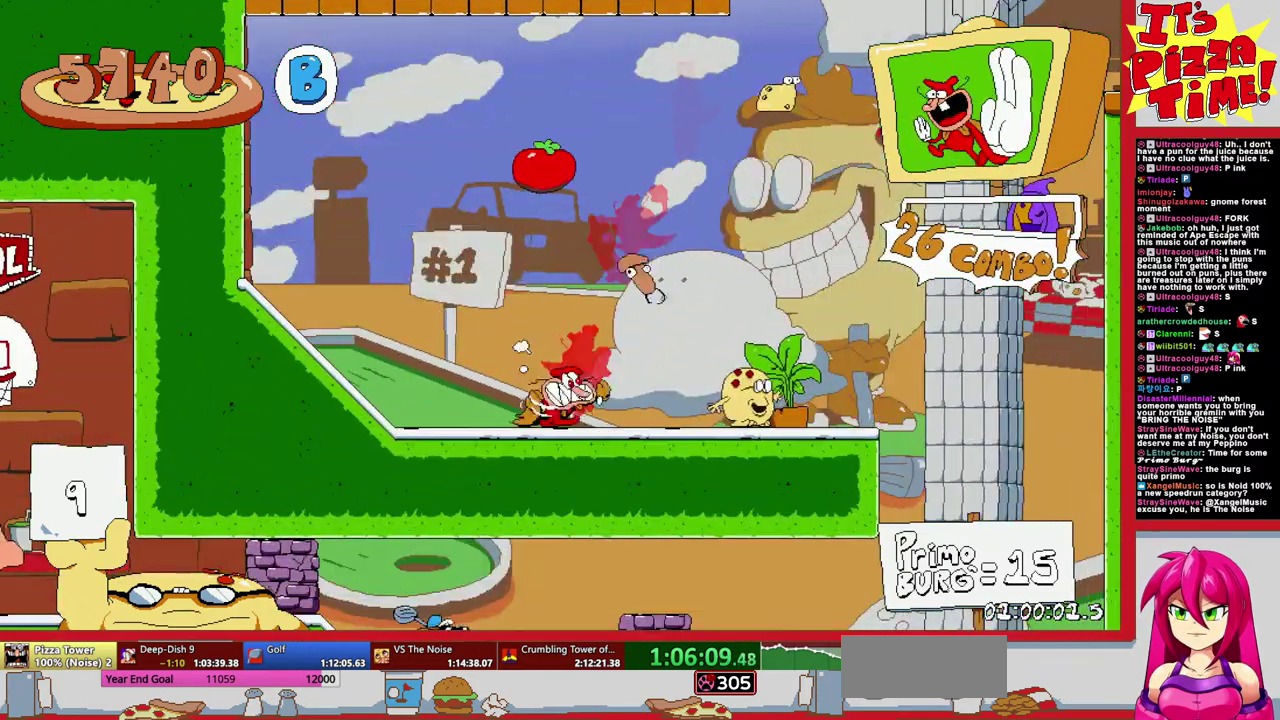
{"buttons": [], "events": [[100, "Y", "down"], [183, "Y", "up"], [250, "Y", "down"], [350, "Y", "up"], [383, "DPAD_RIGHT", "up"]]}
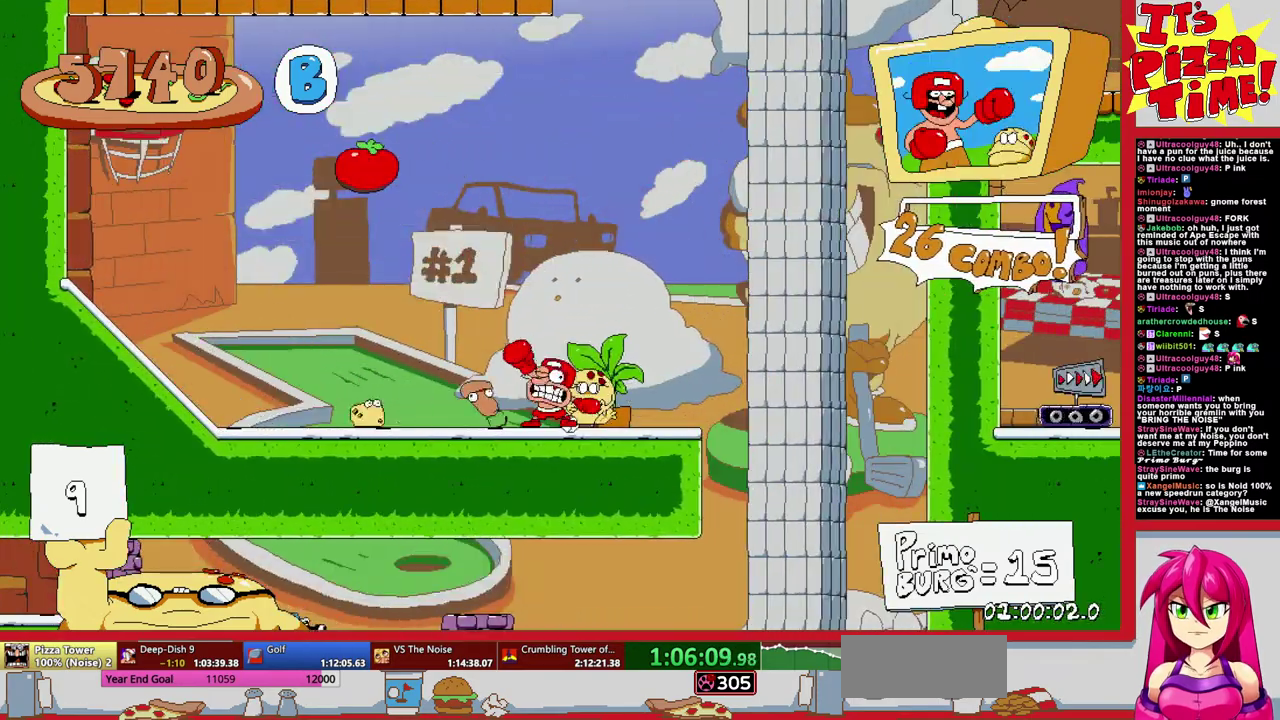
{"buttons": ["DPAD_RIGHT"], "events": [[67, "DPAD_LEFT", "down"], [333, "DPAD_LEFT", "up"], [400, "DPAD_RIGHT", "down"]]}
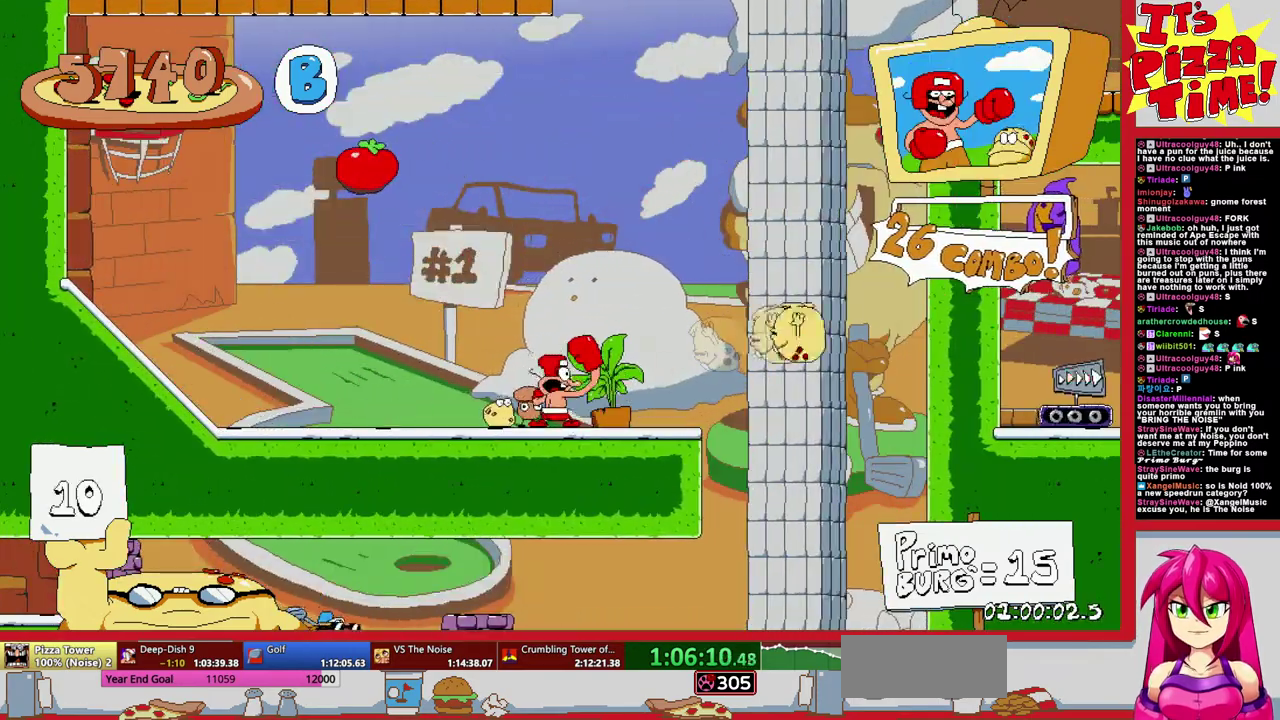
{"buttons": [], "events": [[150, "B", "down"], [267, "B", "up"], [500, "DPAD_RIGHT", "up"]]}
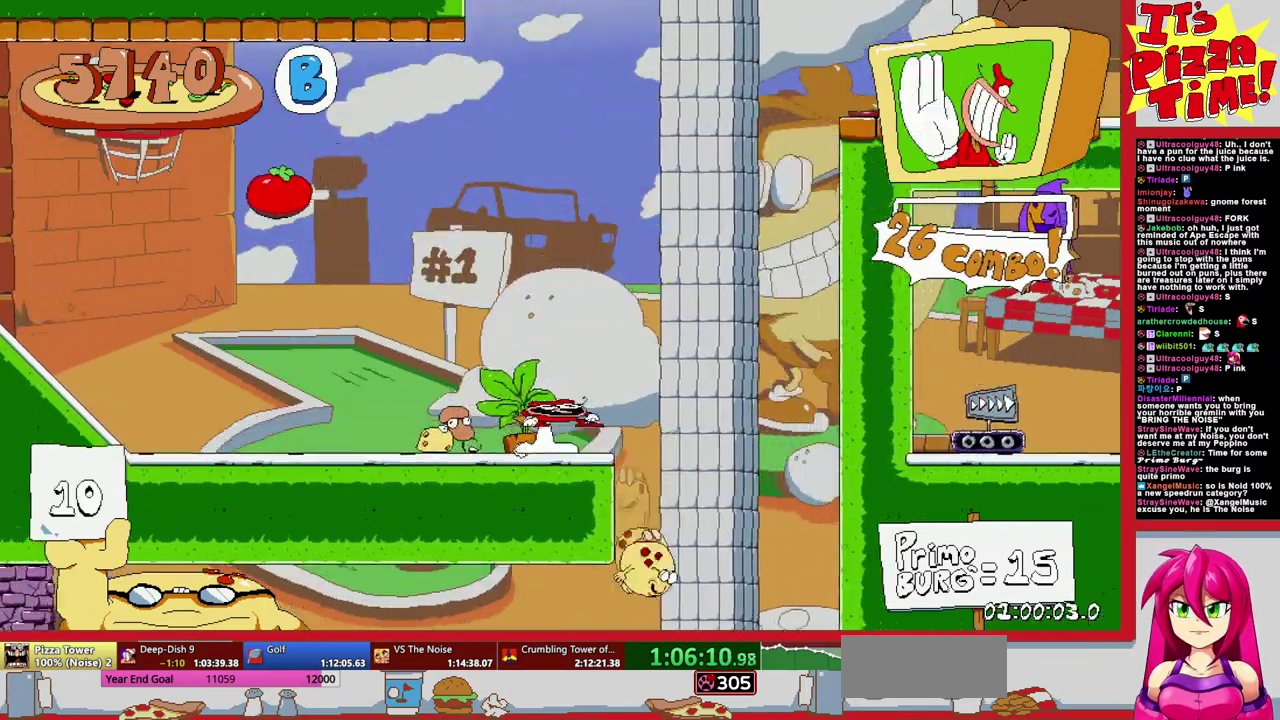
{"buttons": ["Y", "DPAD_RIGHT"], "events": [[67, "DPAD_LEFT", "down"], [283, "DPAD_LEFT", "up"], [317, "DPAD_RIGHT", "down"], [400, "Y", "down"]]}
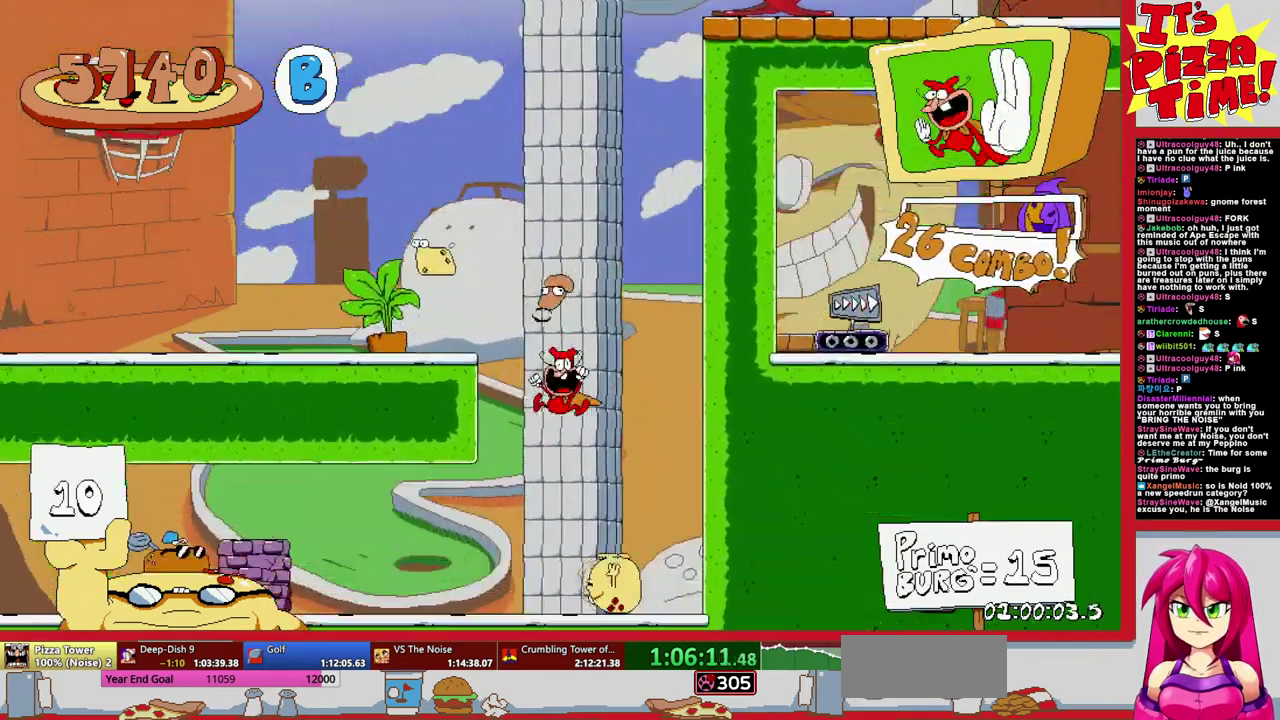
{"buttons": ["DPAD_LEFT"], "events": [[17, "Y", "up"], [33, "DPAD_RIGHT", "up"], [67, "DPAD_LEFT", "down"], [117, "Y", "down"], [233, "Y", "up"], [283, "Y", "down"], [417, "Y", "up"]]}
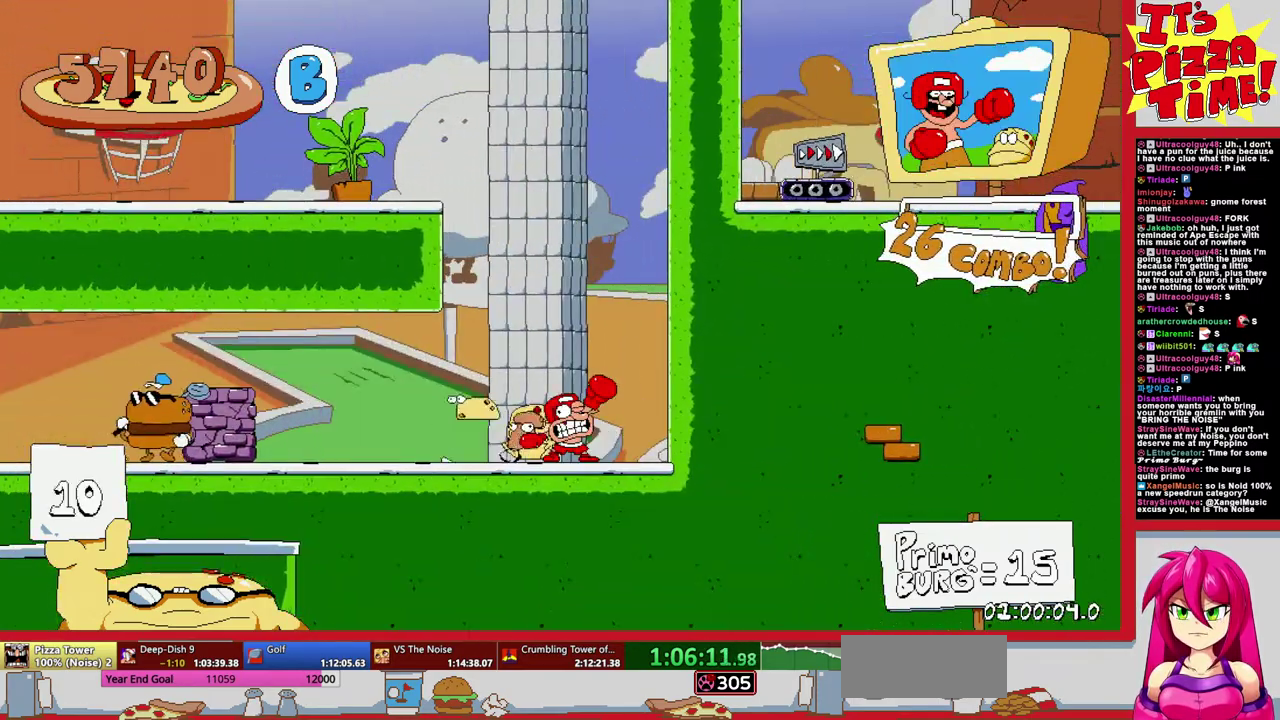
{"buttons": ["DPAD_LEFT"], "events": []}
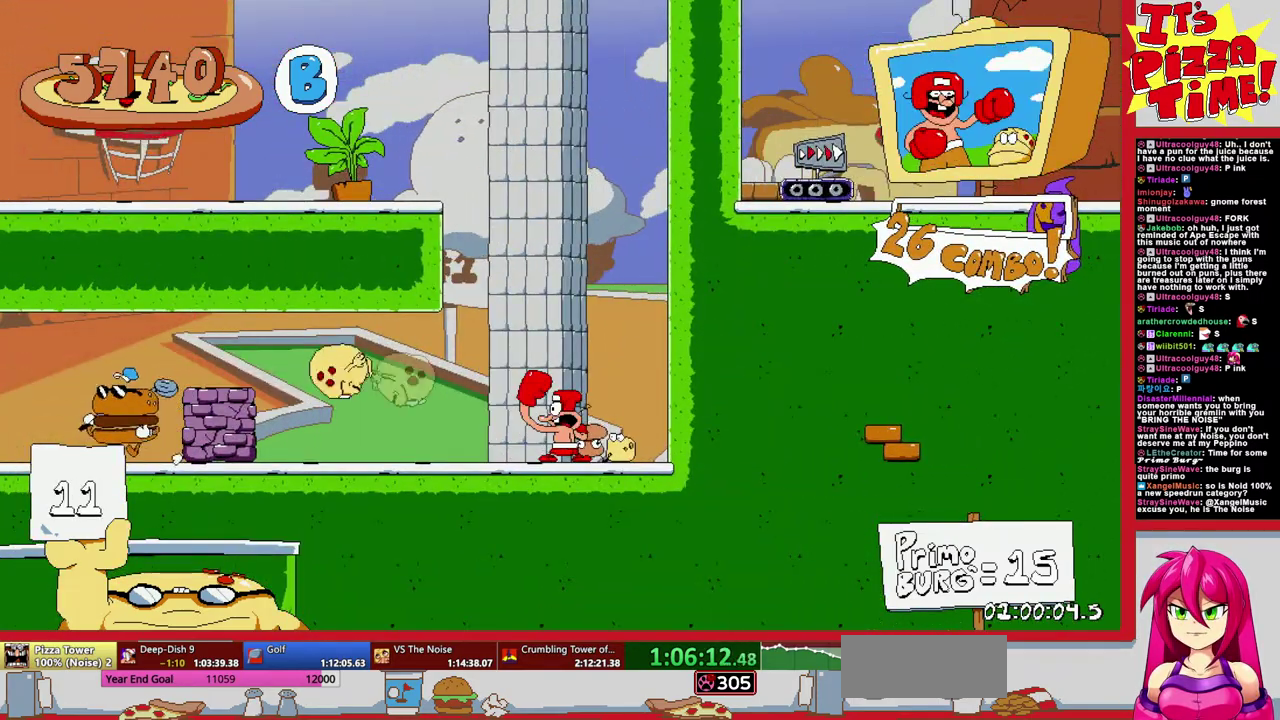
{"buttons": ["DPAD_LEFT"], "events": []}
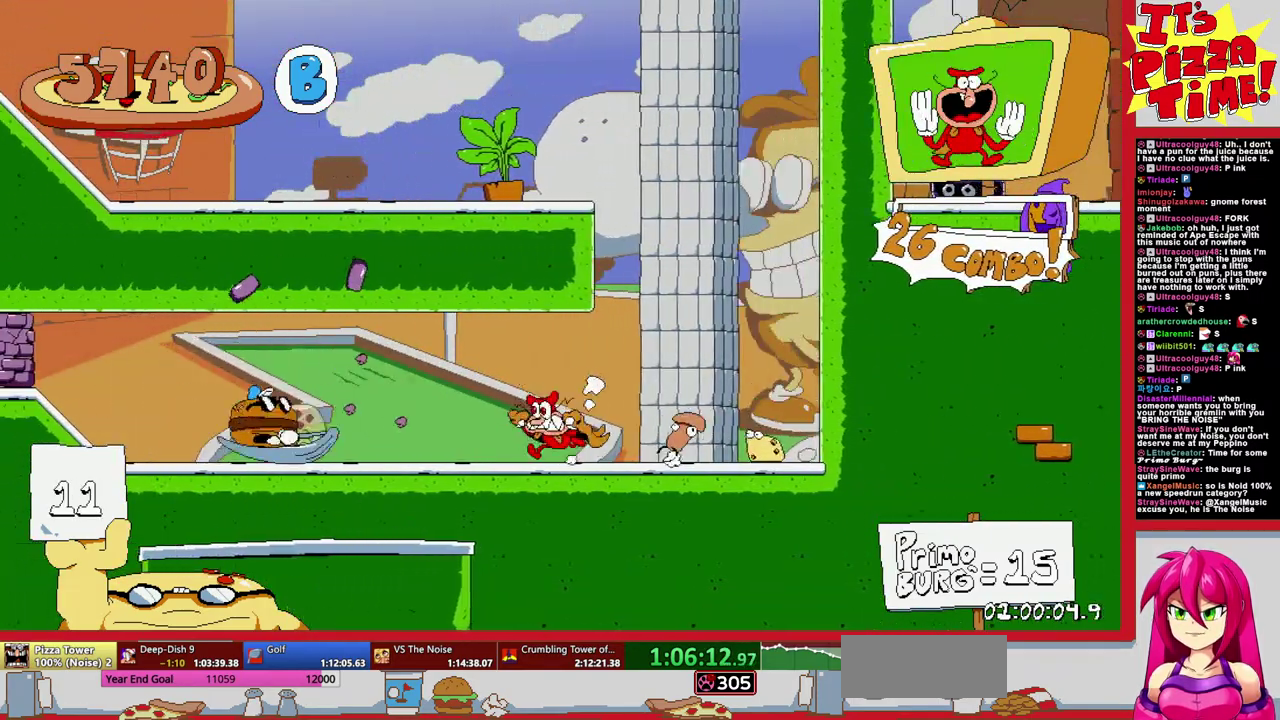
{"buttons": ["DPAD_RIGHT"], "events": [[50, "Y", "down"], [217, "DPAD_LEFT", "up"], [217, "Y", "up"], [267, "Y", "down"], [383, "Y", "up"], [400, "DPAD_RIGHT", "down"]]}
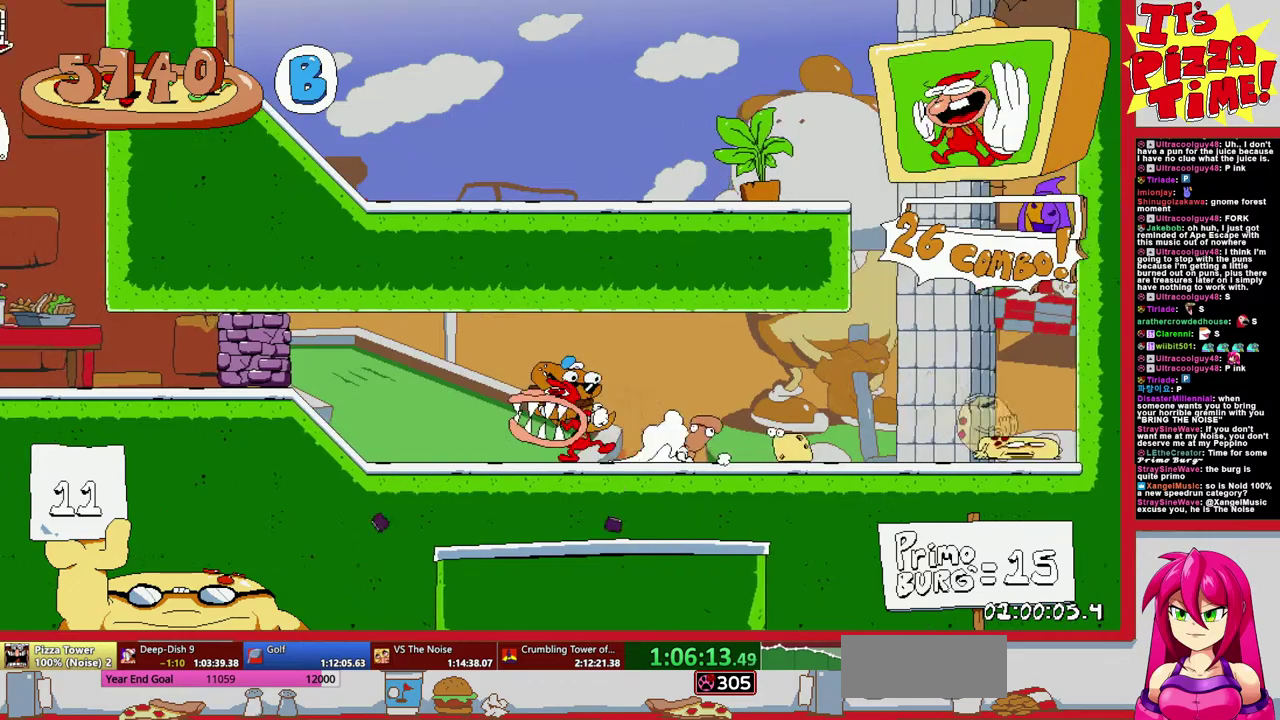
{"buttons": ["DPAD_RIGHT"], "events": []}
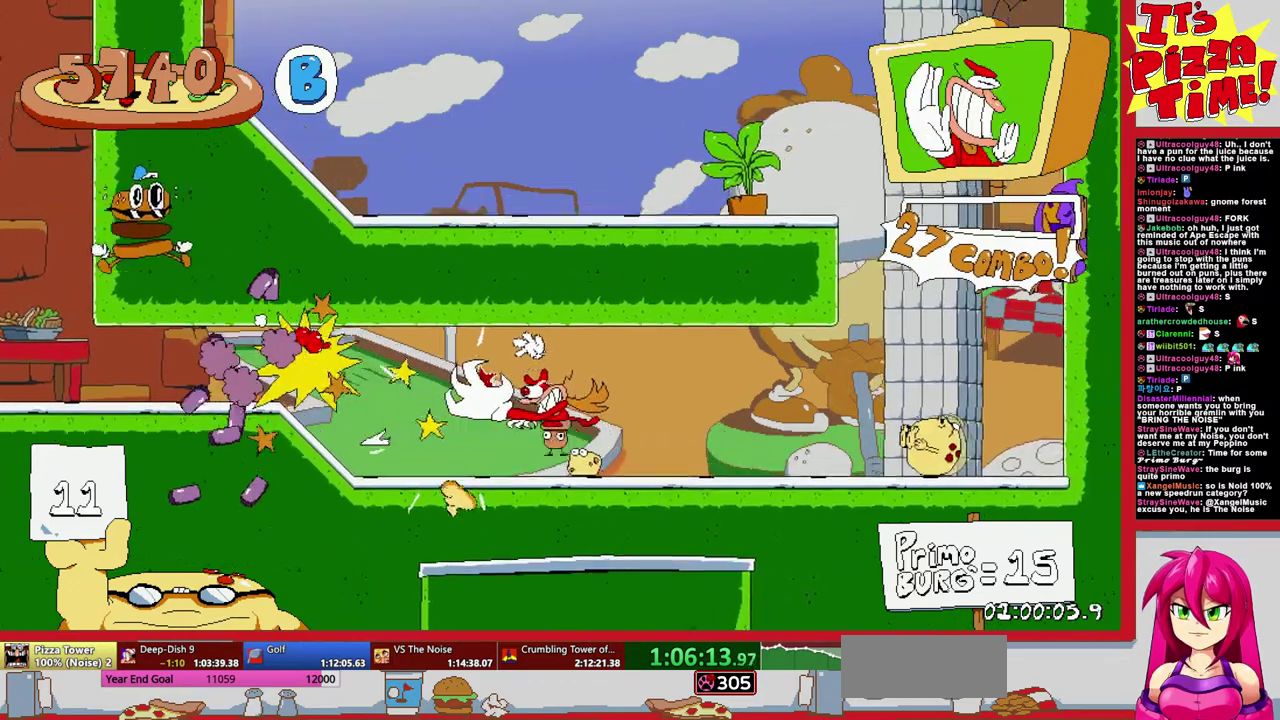
{"buttons": ["Y", "DPAD_LEFT"], "events": [[133, "Y", "down"], [283, "DPAD_RIGHT", "up"], [350, "DPAD_LEFT", "down"], [383, "Y", "up"], [450, "Y", "down"]]}
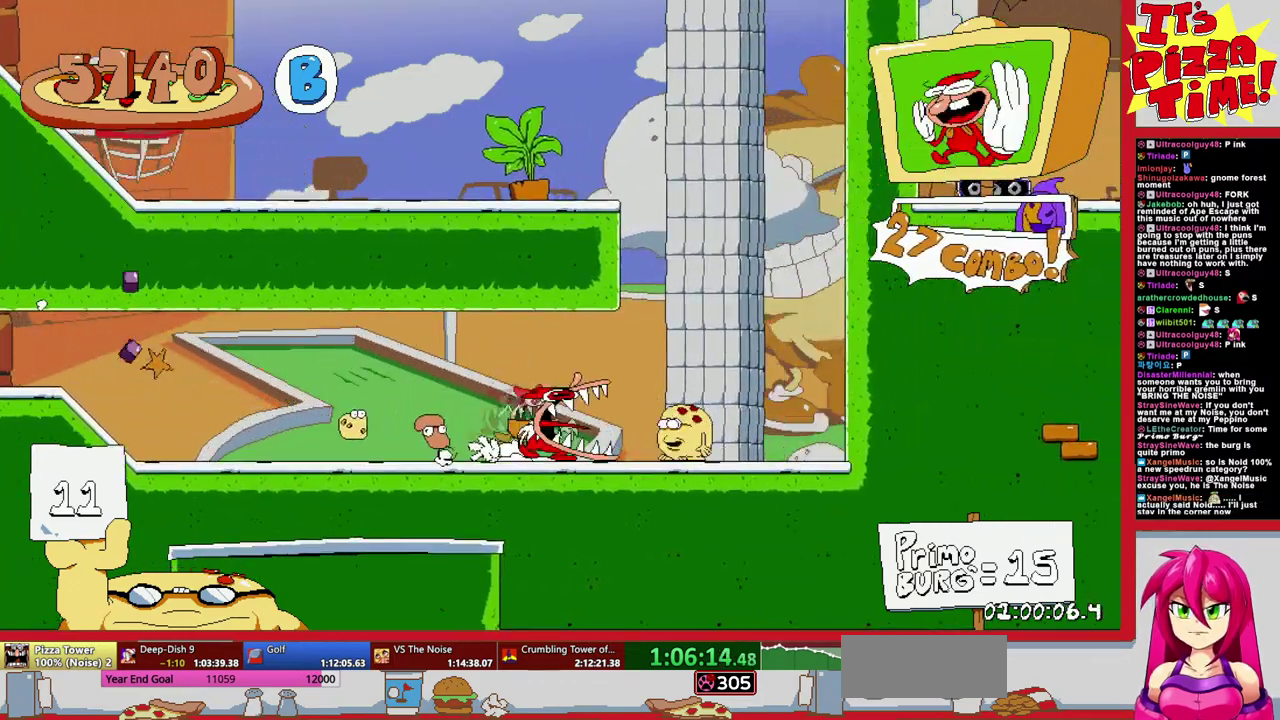
{"buttons": ["DPAD_LEFT"], "events": [[83, "Y", "up"]]}
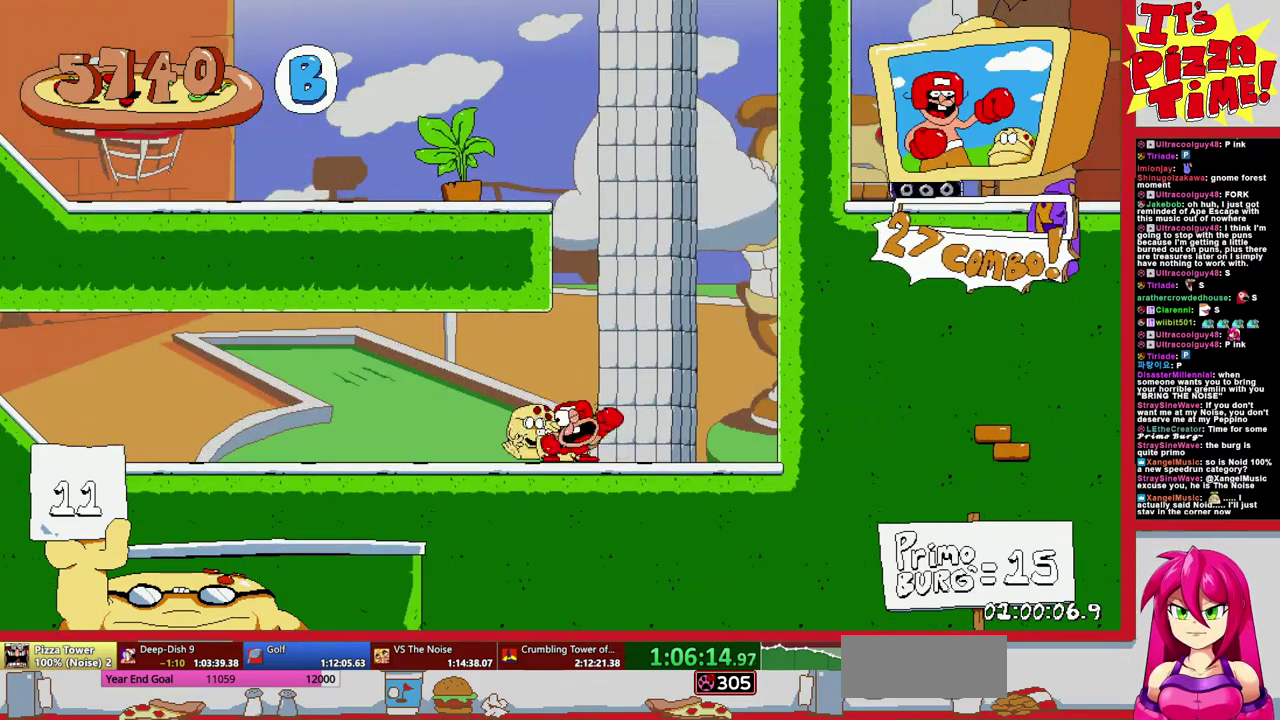
{"buttons": ["R1", "DPAD_LEFT"], "events": [[17, "Y", "down"], [83, "R1", "down"], [117, "DPAD_DOWN", "down"], [150, "Y", "up"], [400, "DPAD_DOWN", "up"]]}
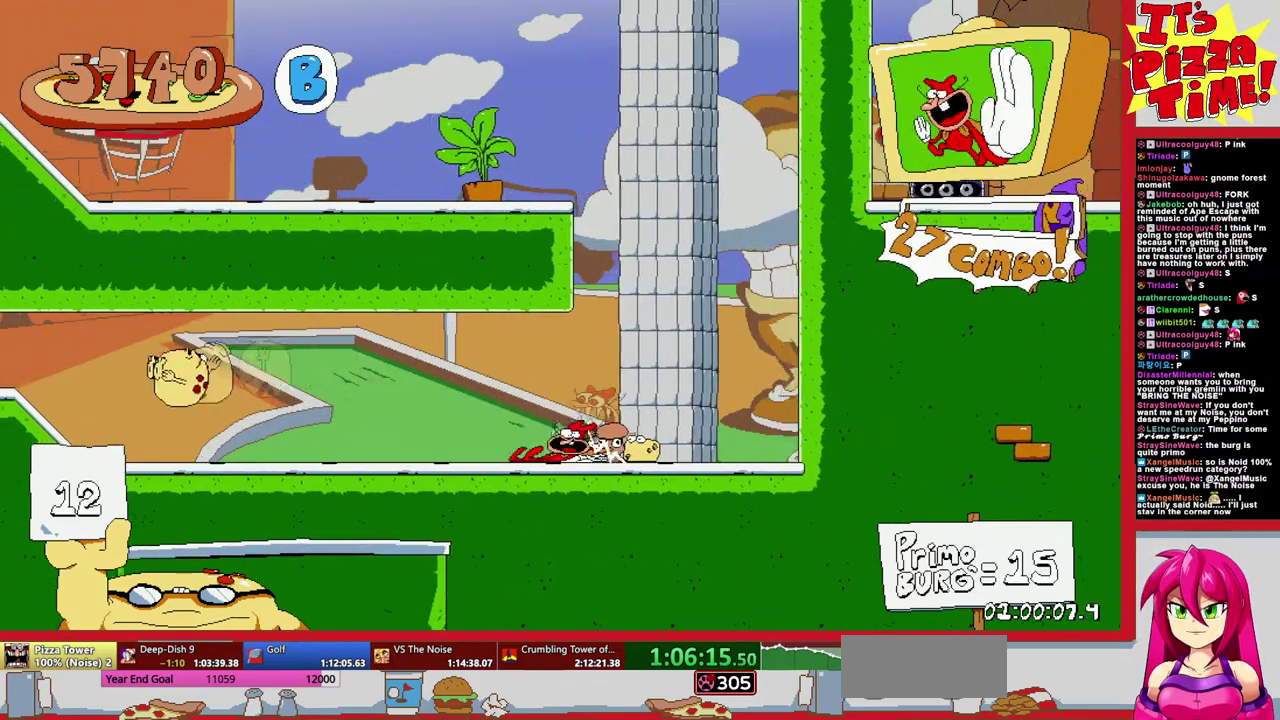
{"buttons": ["Y", "R1", "DPAD_LEFT"], "events": [[500, "Y", "down"]]}
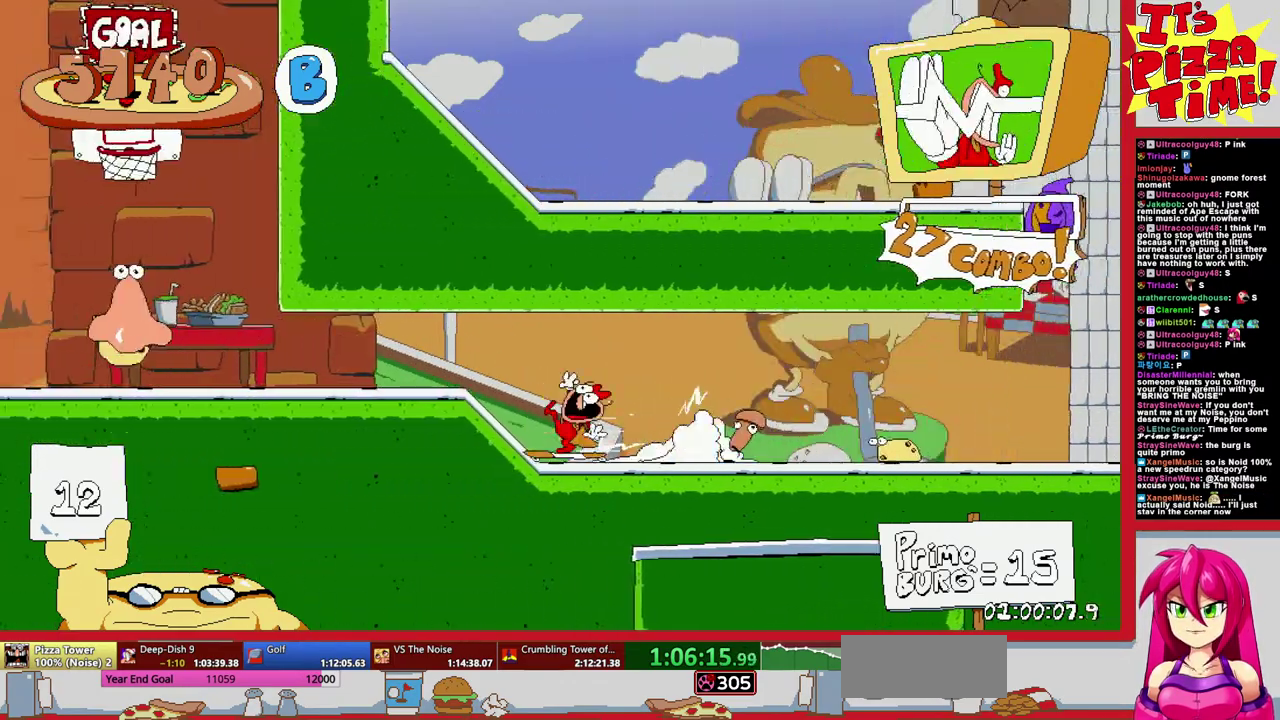
{"buttons": ["DPAD_UP", "DPAD_RIGHT"], "events": [[100, "DPAD_LEFT", "up"], [117, "Y", "up"], [150, "DPAD_RIGHT", "down"], [150, "R1", "up"], [167, "DPAD_UP", "down"], [200, "Y", "down"], [433, "Y", "up"]]}
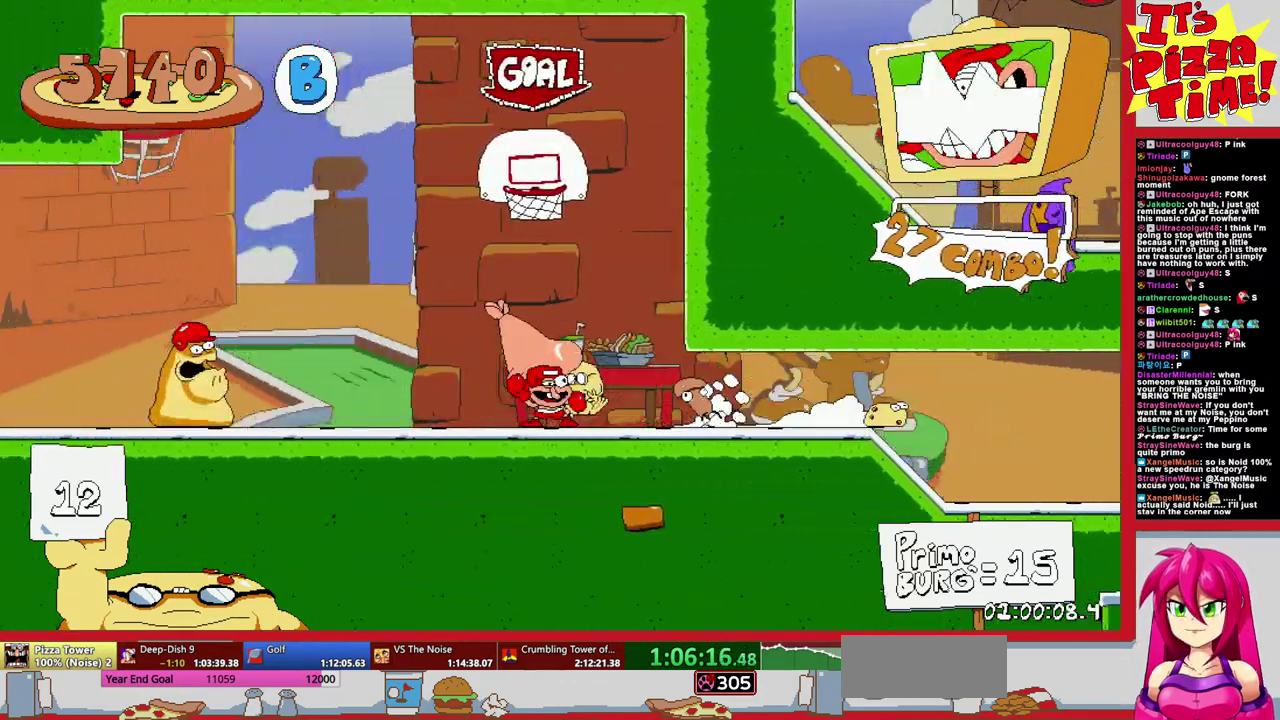
{"buttons": ["Y", "DPAD_LEFT"], "events": [[233, "DPAD_RIGHT", "up"], [250, "DPAD_UP", "up"], [267, "DPAD_LEFT", "down"], [383, "Y", "down"]]}
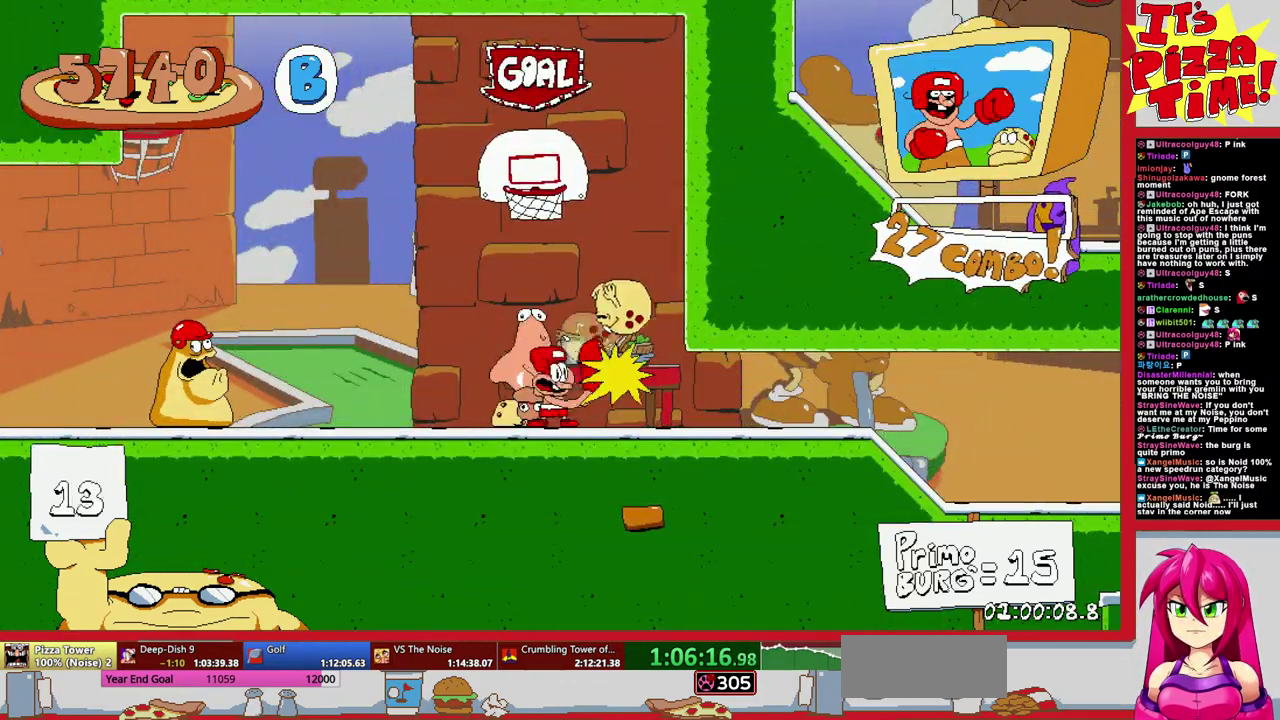
{"buttons": ["R1", "DPAD_DOWN", "DPAD_LEFT"], "events": [[33, "R1", "down"], [33, "Y", "up"], [100, "B", "down"], [417, "B", "up"], [467, "DPAD_DOWN", "down"]]}
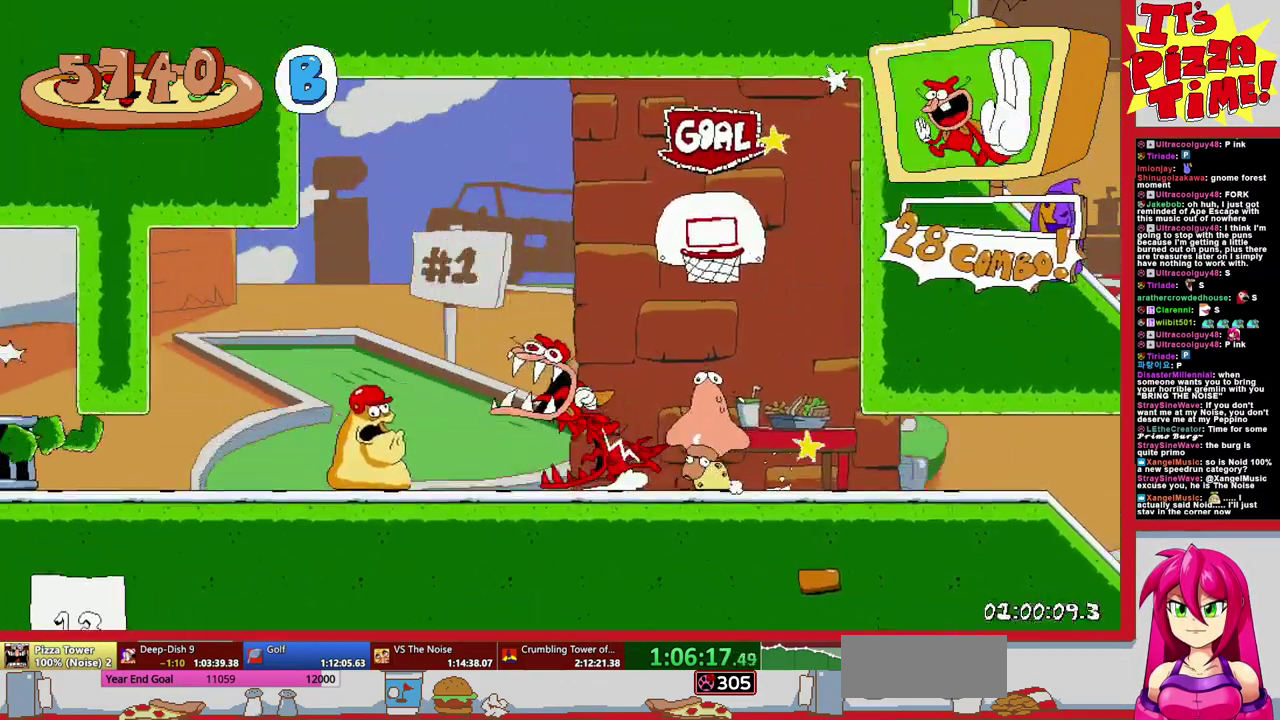
{"buttons": ["R1", "DPAD_LEFT"], "events": [[233, "Y", "down"], [333, "Y", "up"], [350, "DPAD_DOWN", "up"]]}
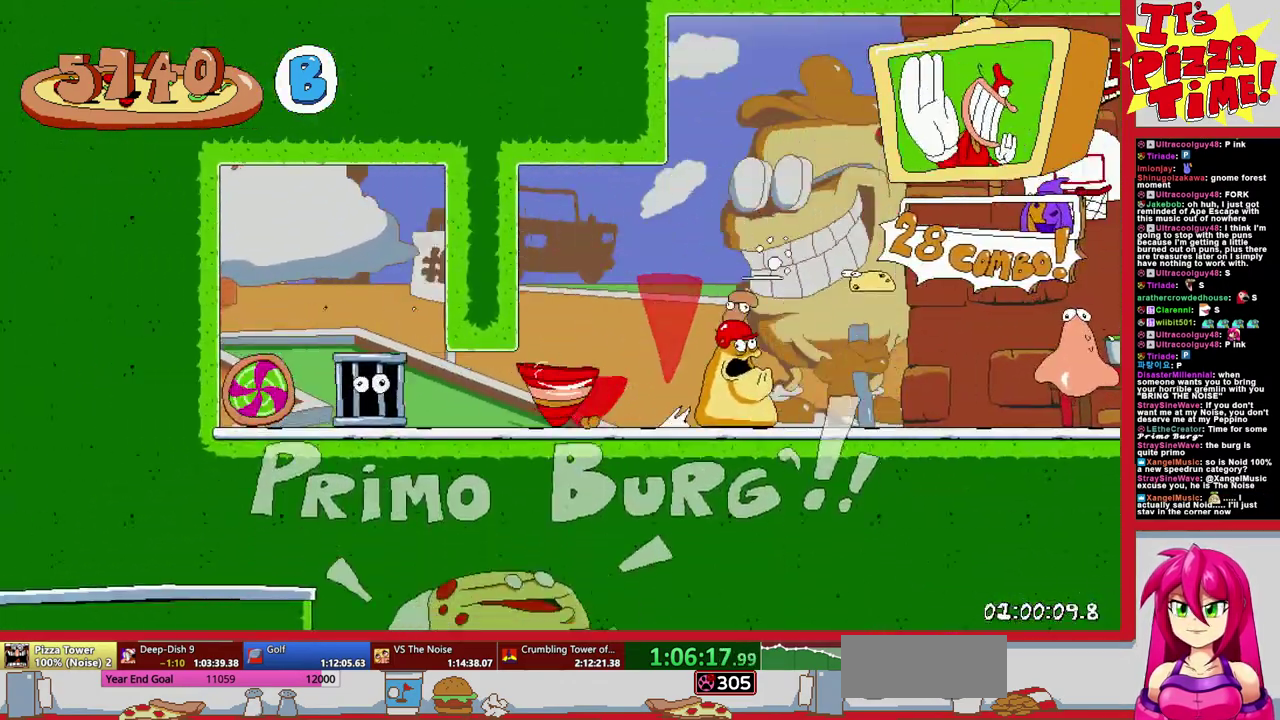
{"buttons": ["R1", "DPAD_RIGHT"], "events": [[50, "DPAD_LEFT", "up"], [117, "DPAD_RIGHT", "down"]]}
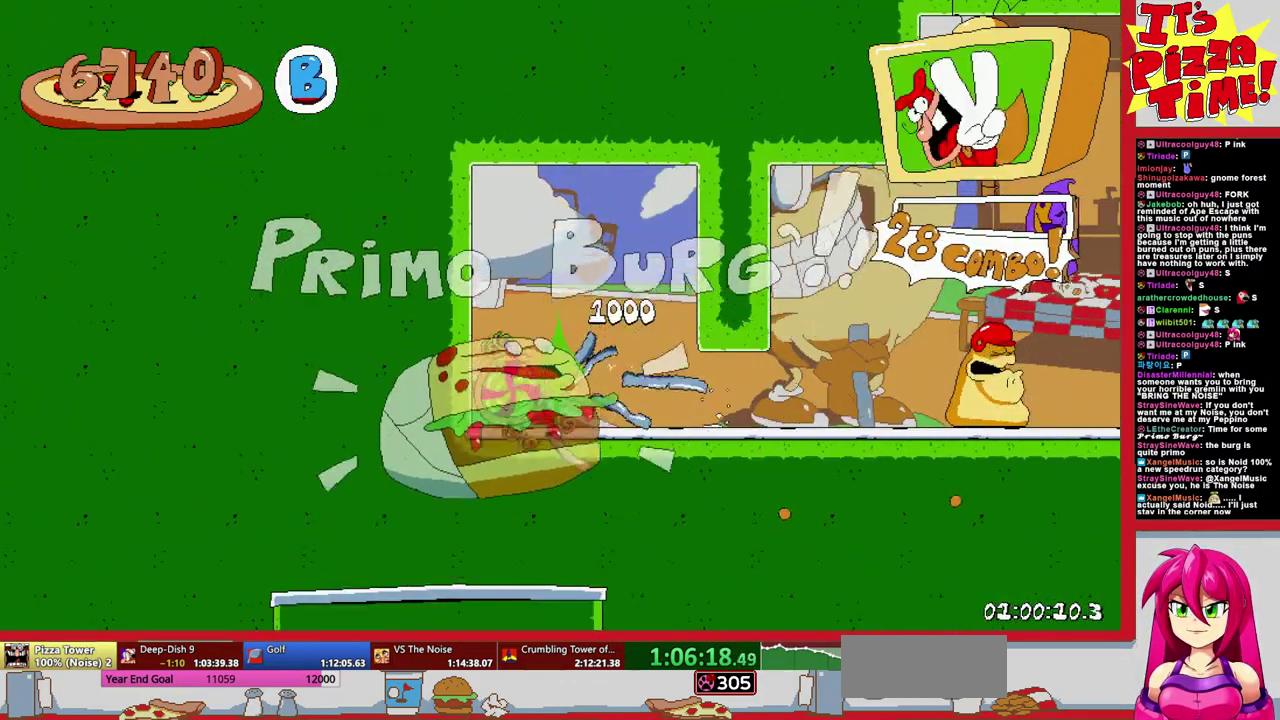
{"buttons": ["R1", "DPAD_RIGHT"], "events": []}
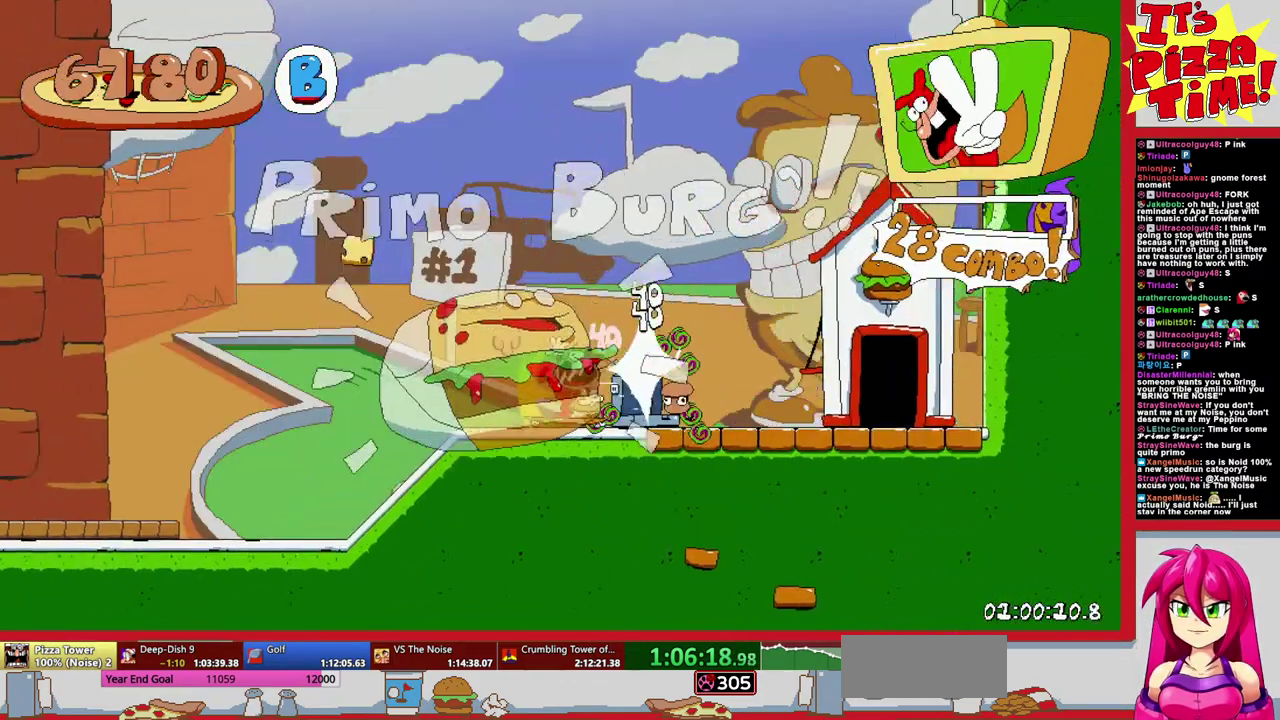
{"buttons": ["R1", "DPAD_RIGHT"], "events": []}
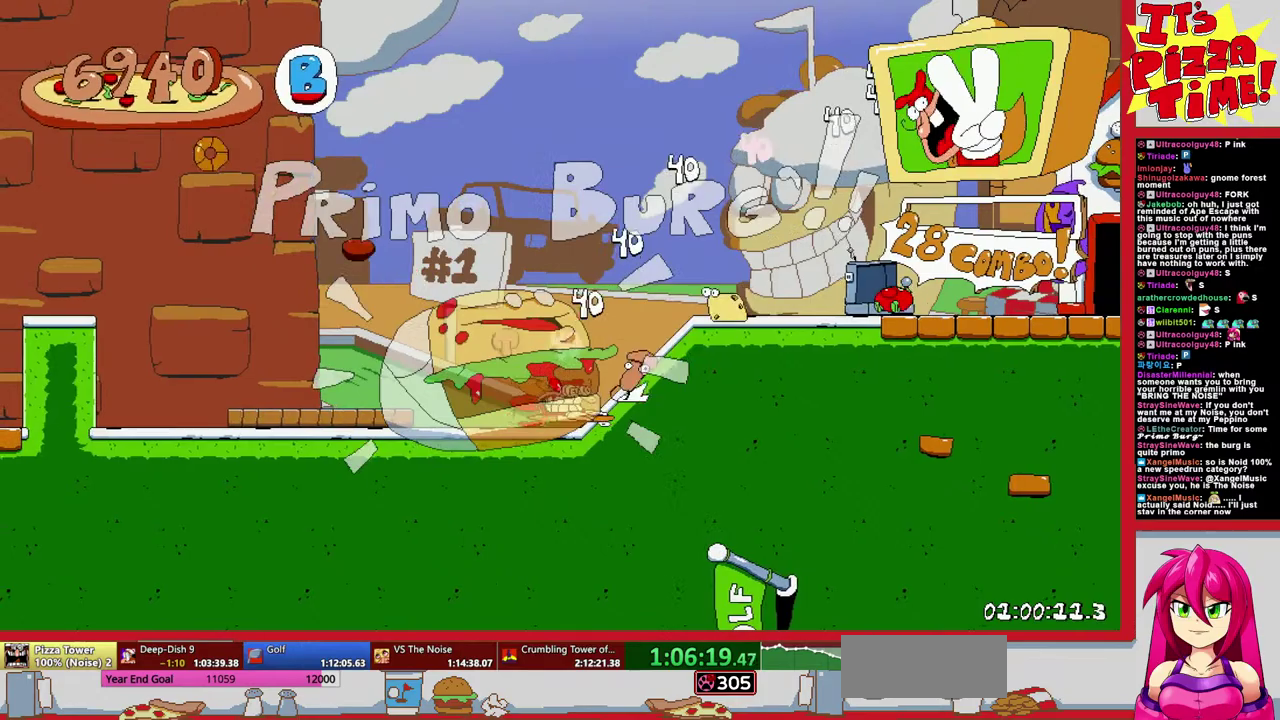
{"buttons": ["B", "R1", "DPAD_RIGHT"], "events": [[100, "B", "down"]]}
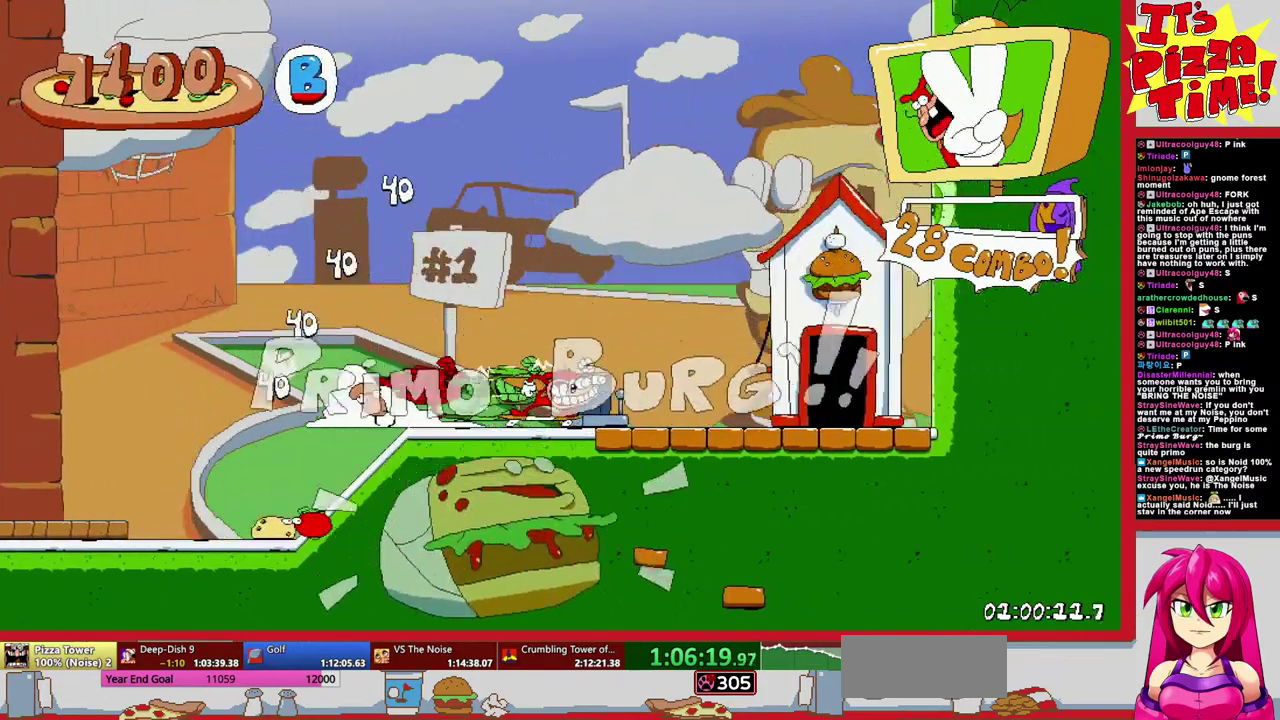
{"buttons": ["R1", "DPAD_RIGHT"], "events": [[183, "B", "up"]]}
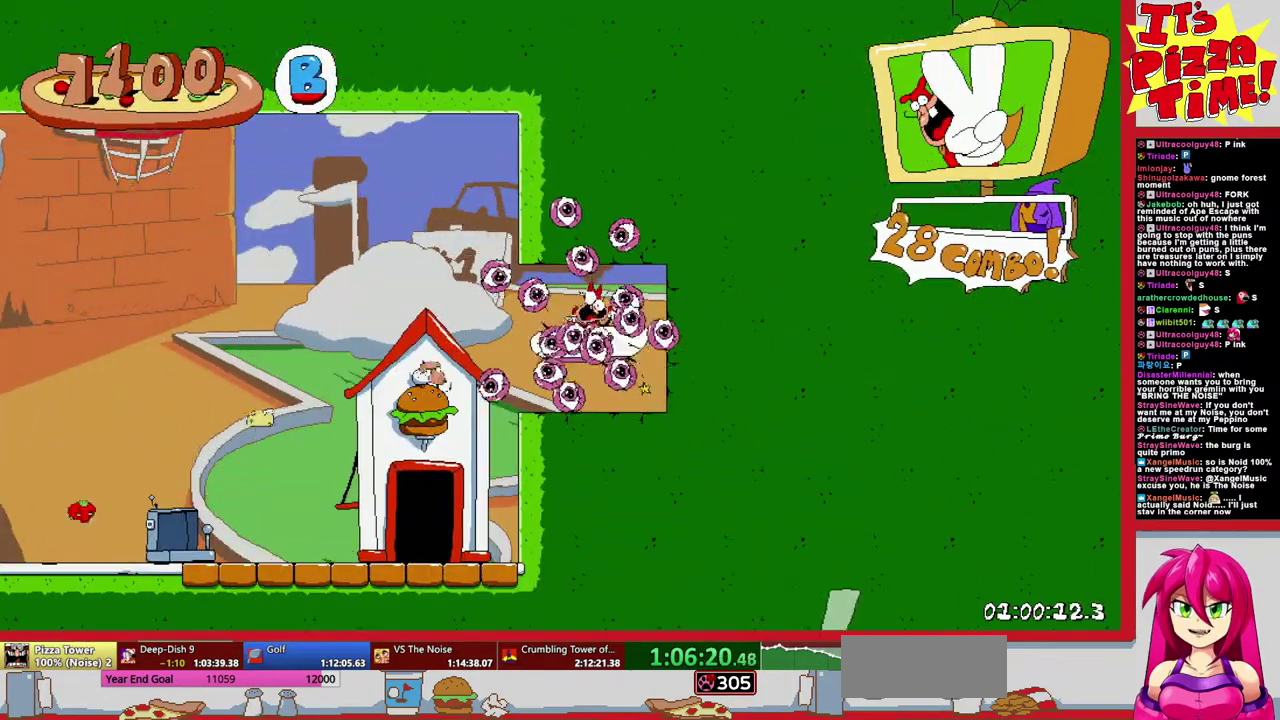
{"buttons": [], "events": [[150, "R1", "up"], [267, "DPAD_RIGHT", "up"]]}
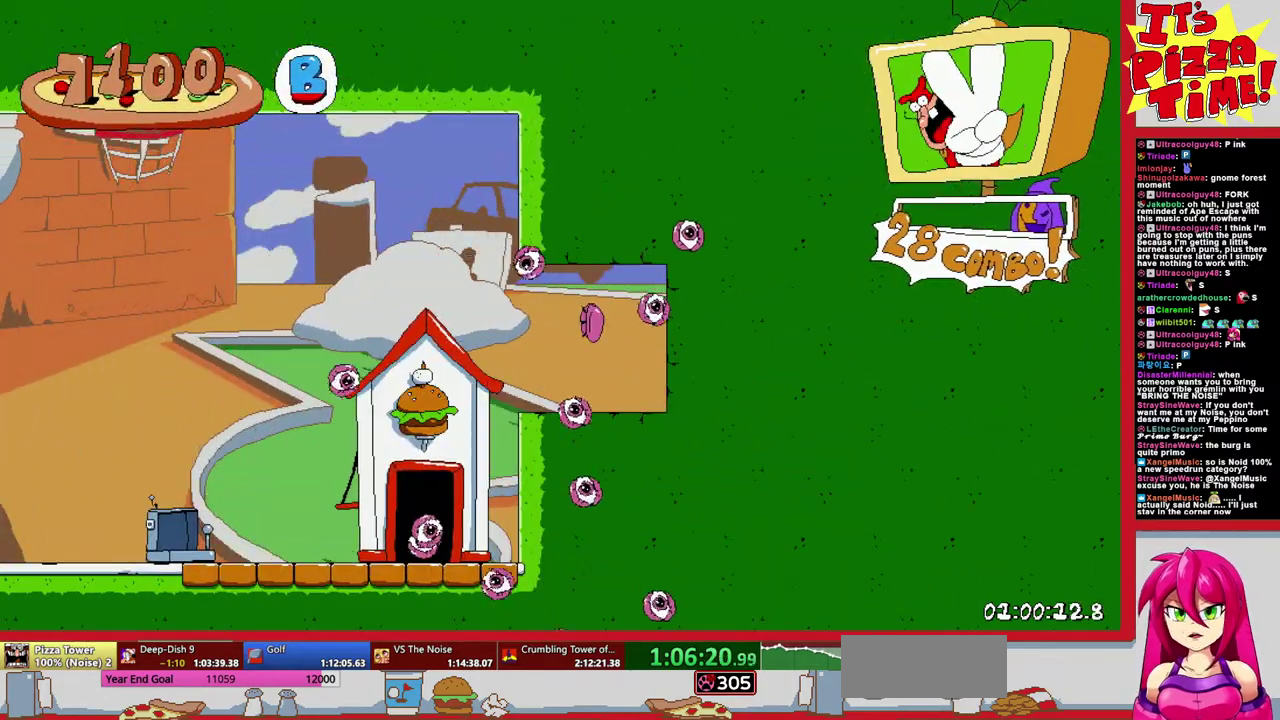
{"buttons": [], "events": []}
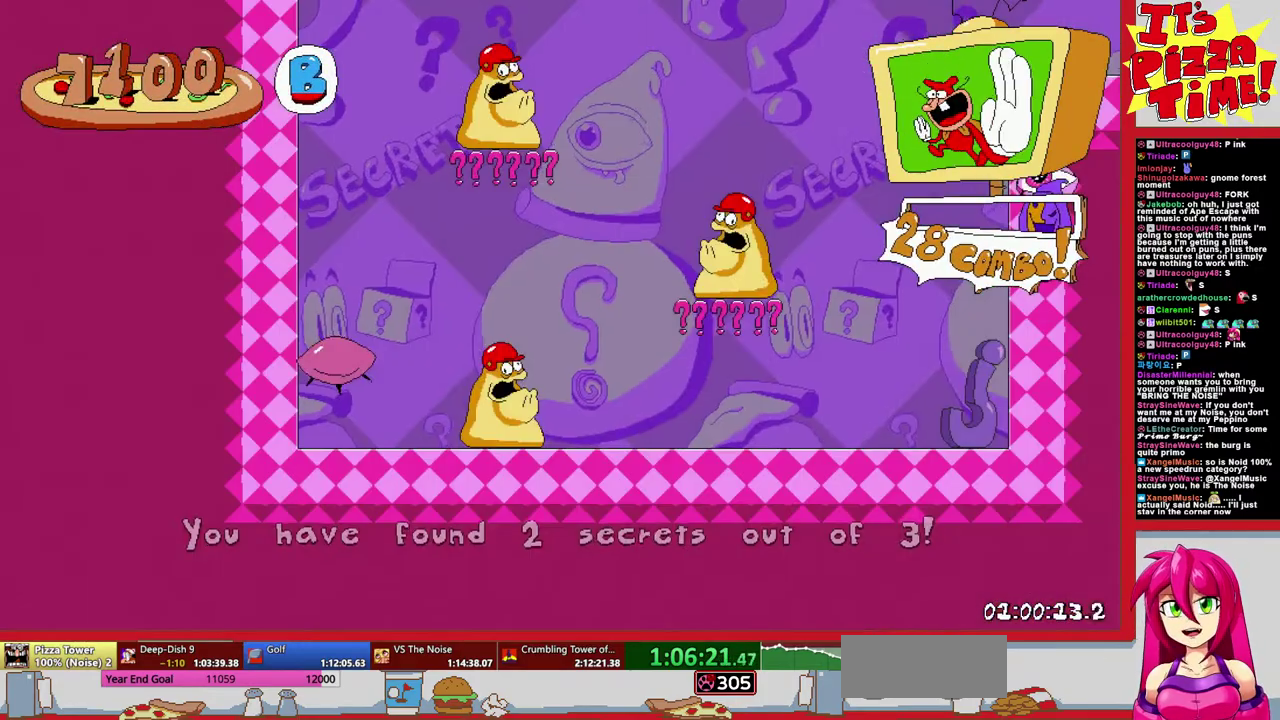
{"buttons": ["B", "DPAD_LEFT"], "events": [[483, "B", "down"], [500, "DPAD_LEFT", "down"]]}
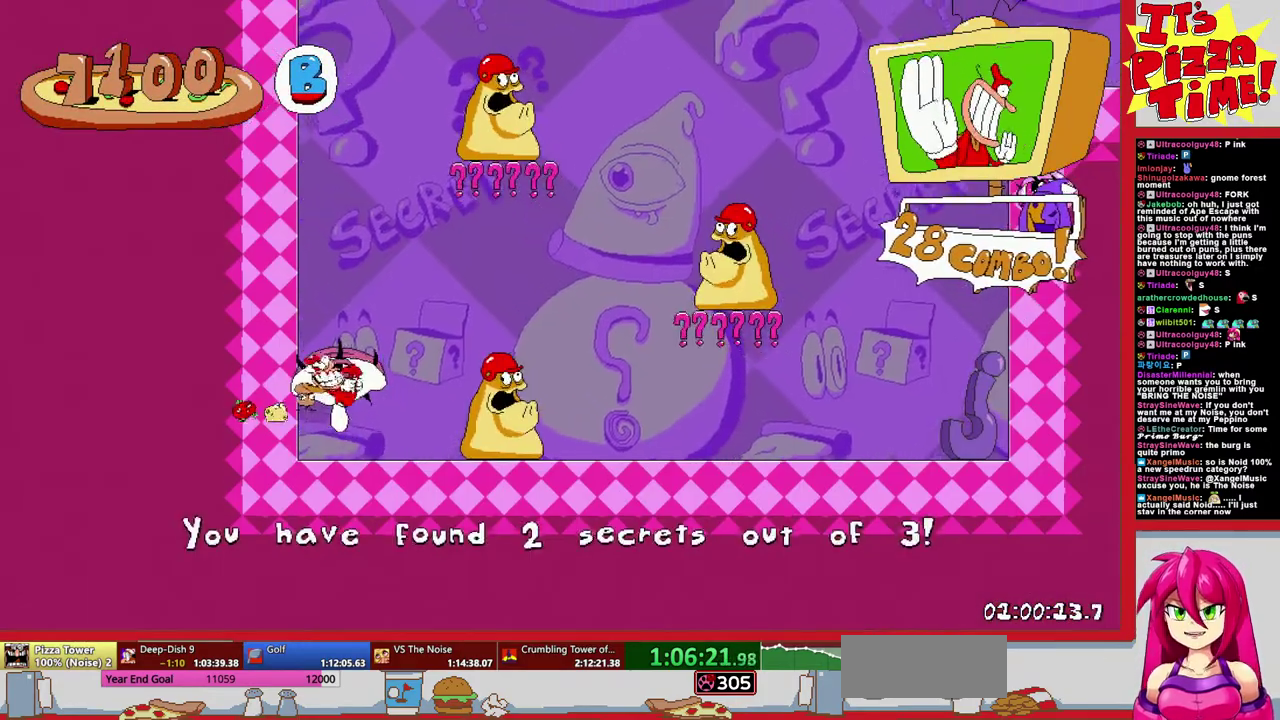
{"buttons": [], "events": [[117, "Y", "down"], [200, "DPAD_LEFT", "up"], [250, "DPAD_RIGHT", "down"], [283, "B", "up"], [283, "Y", "up"], [483, "DPAD_RIGHT", "up"]]}
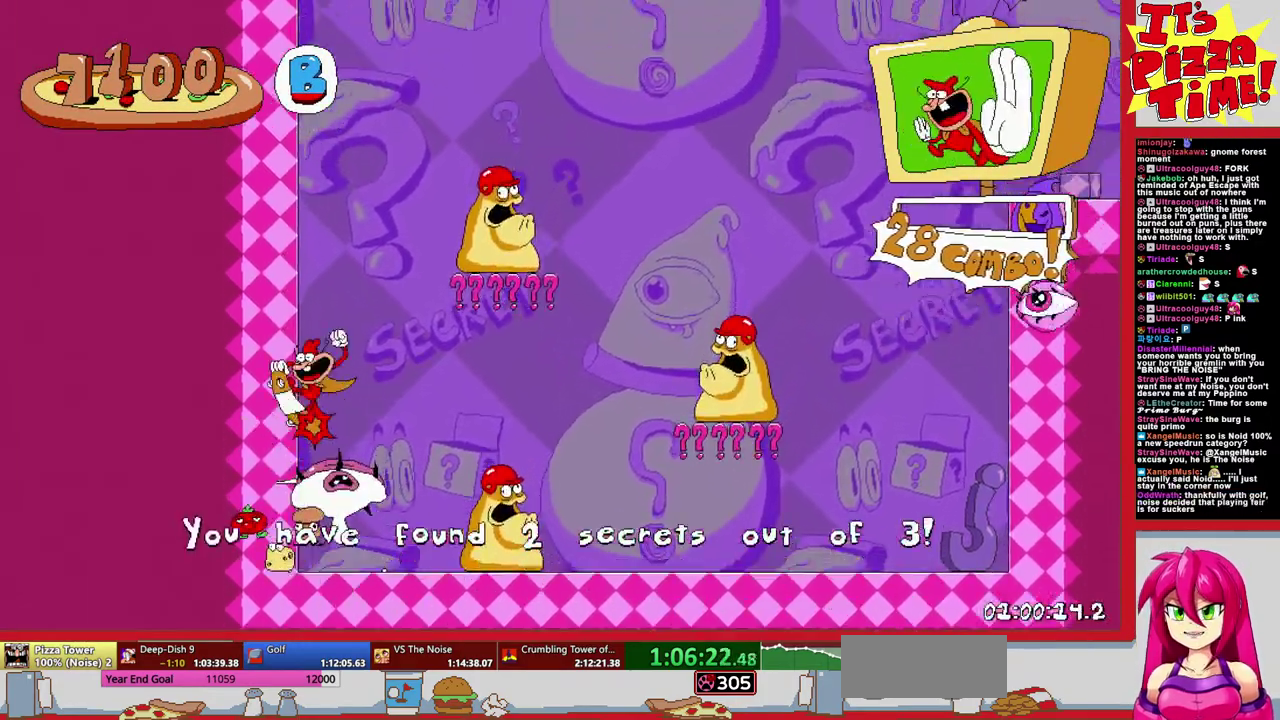
{"buttons": ["R1", "DPAD_RIGHT"], "events": [[333, "DPAD_DOWN", "down"], [350, "R1", "down"], [467, "DPAD_RIGHT", "down"], [483, "DPAD_DOWN", "up"]]}
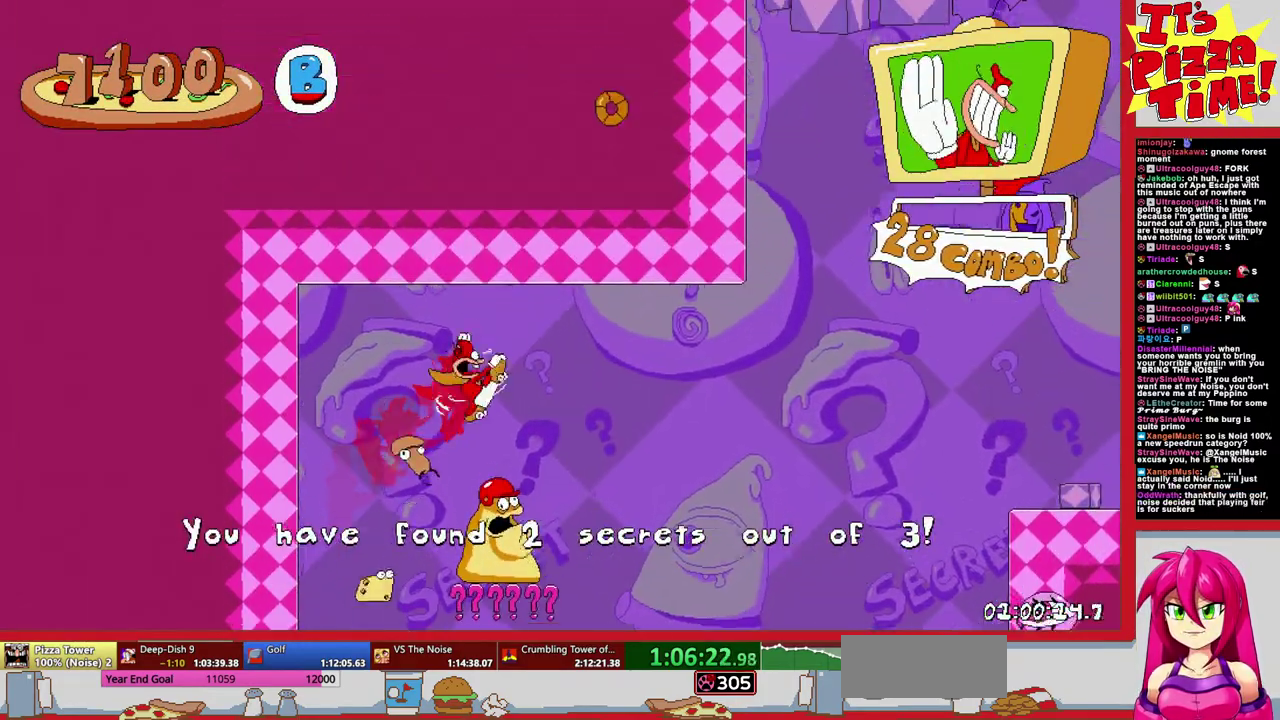
{"buttons": ["R1", "DPAD_RIGHT"], "events": []}
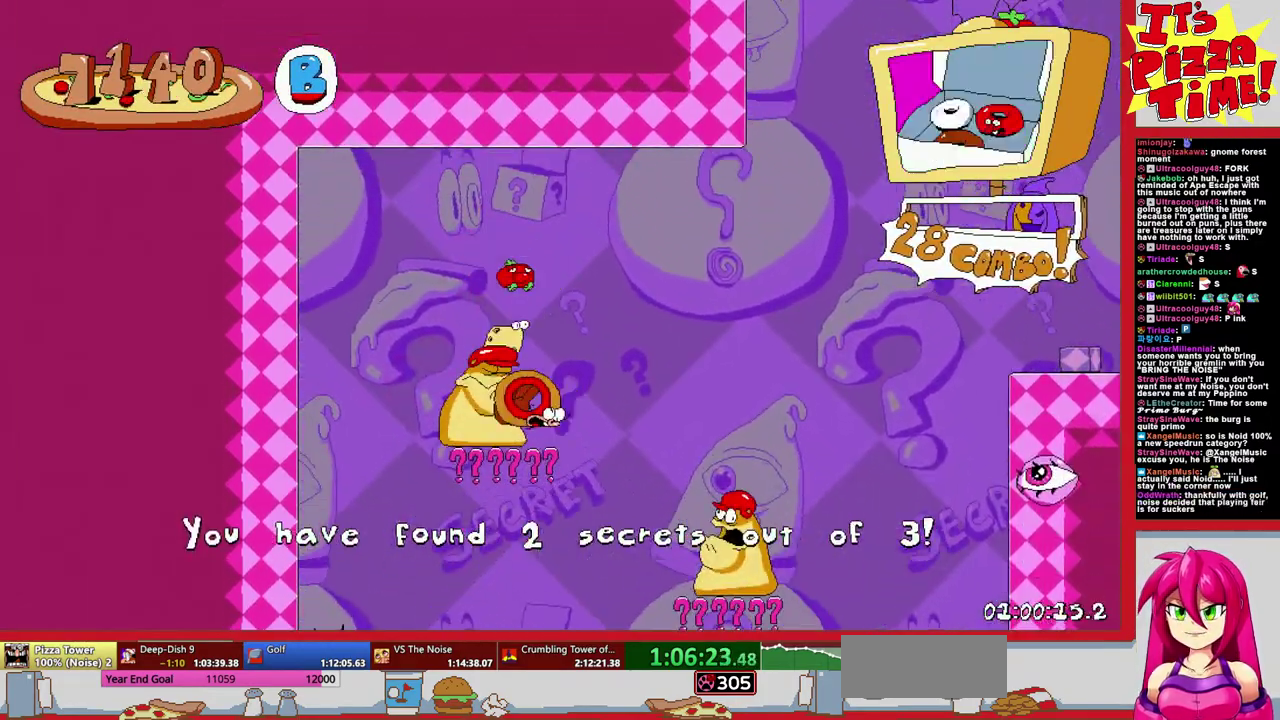
{"buttons": ["R1", "DPAD_RIGHT"], "events": []}